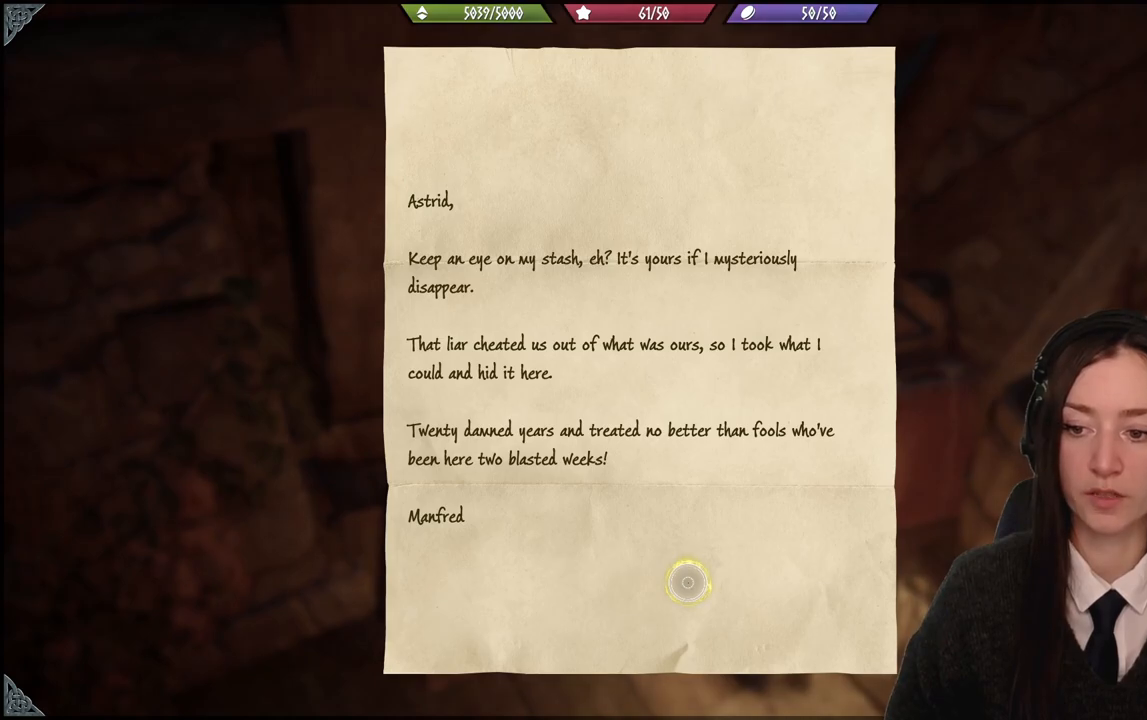
Gameplay with a controller (Xbox layout); each line is a JSON object with the inputs held at the frame after it. "events" lists button and stick changes between this image and that frame as [ms after this image, input, new state], when the widget could be followed in between. Not read: START.
{"buttons": [], "left_stick": "center", "right_stick": "center", "events": [[267, "B", "down"], [401, "B", "up"]]}
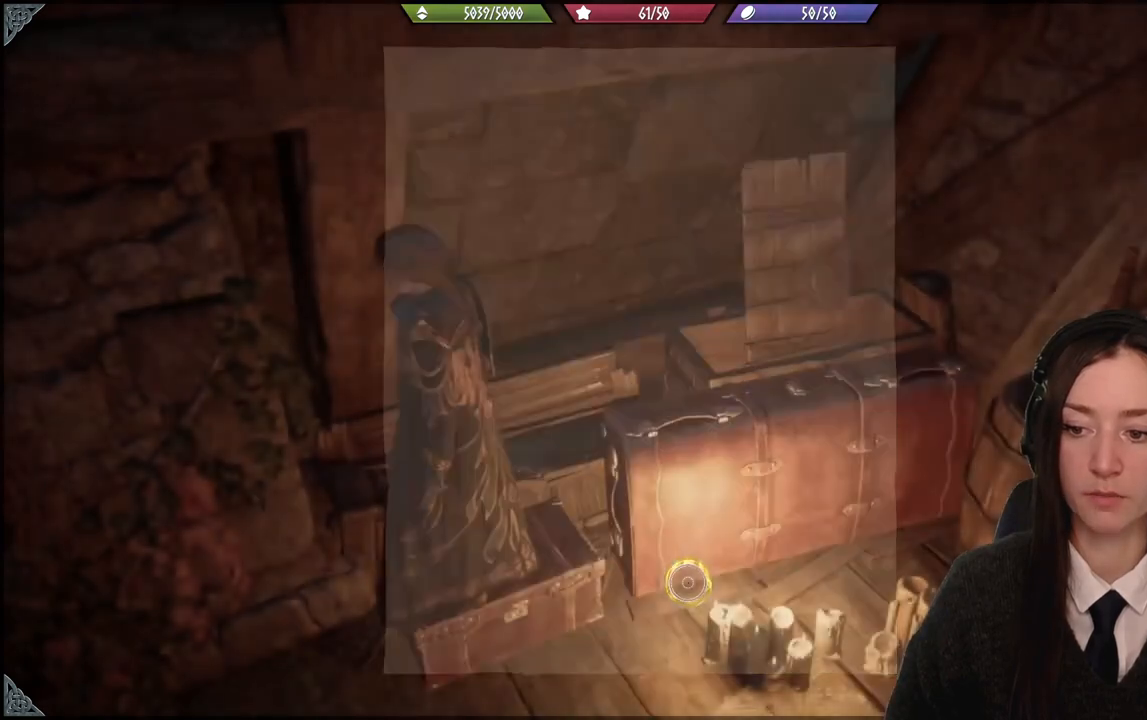
{"buttons": [], "left_stick": "down-right", "right_stick": "down-right", "events": [[133, "right_stick", "down-right"], [267, "left_stick", "down"], [434, "left_stick", "down-right"]]}
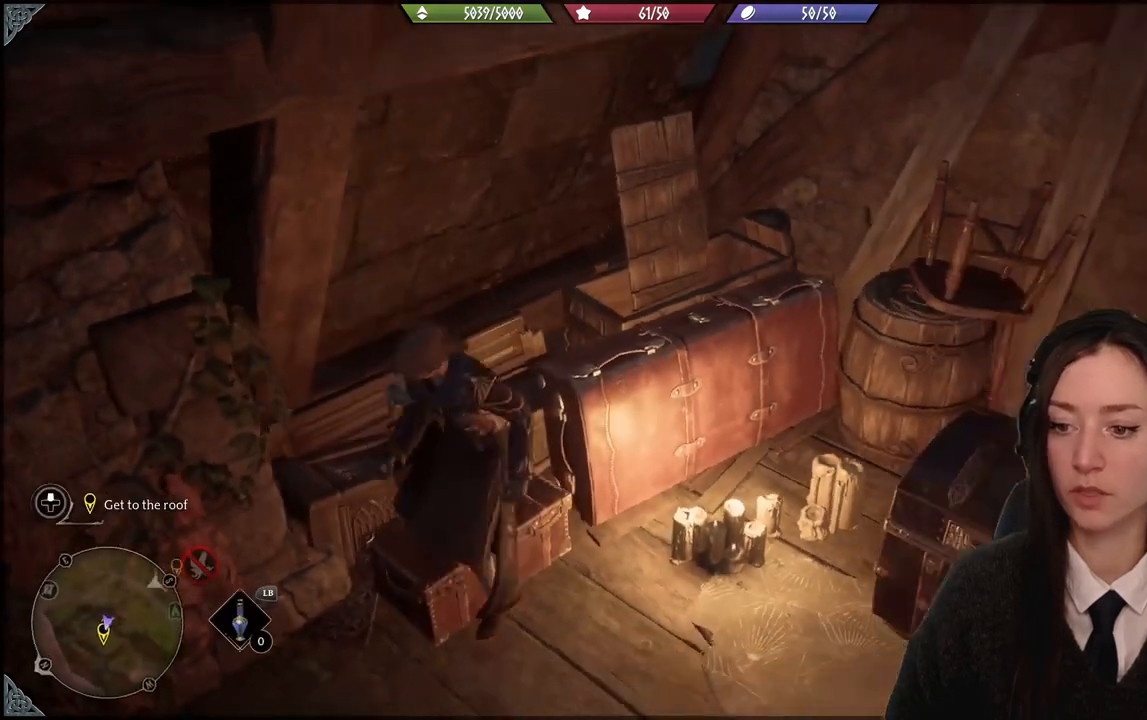
{"buttons": [], "left_stick": "center", "right_stick": "center", "events": [[267, "left_stick", "up-right"], [267, "right_stick", "center"], [334, "left_stick", "up"], [434, "left_stick", "center"]]}
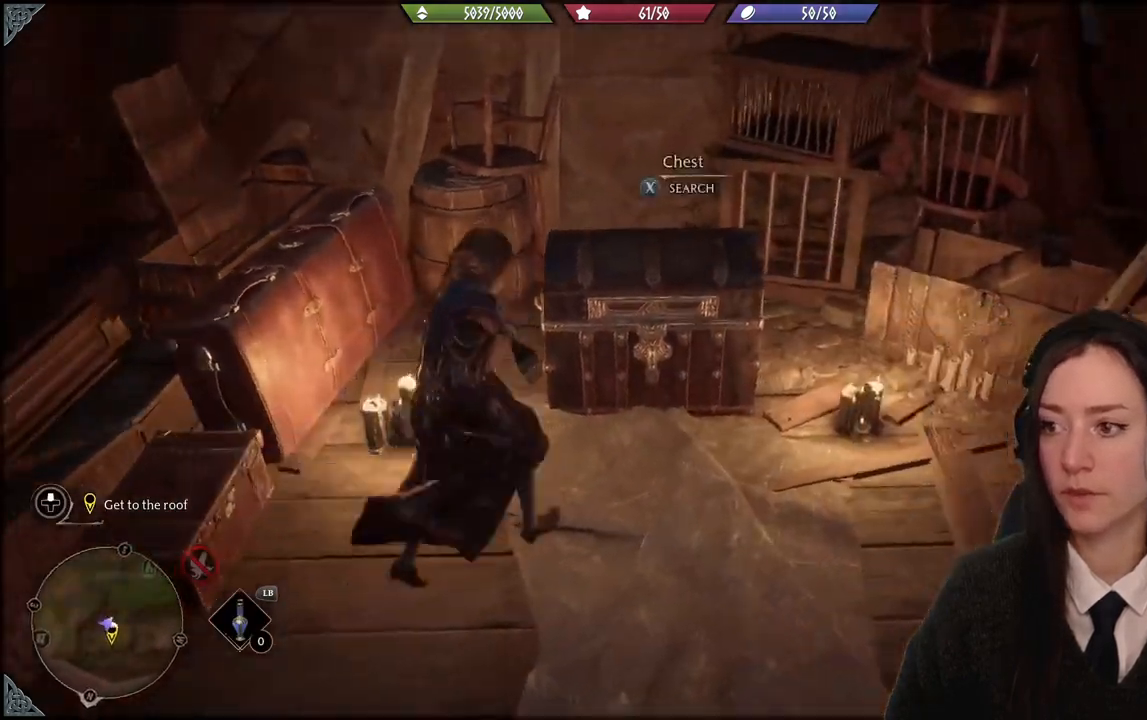
{"buttons": [], "left_stick": "center", "right_stick": "center", "events": [[100, "X", "down"], [200, "X", "up"]]}
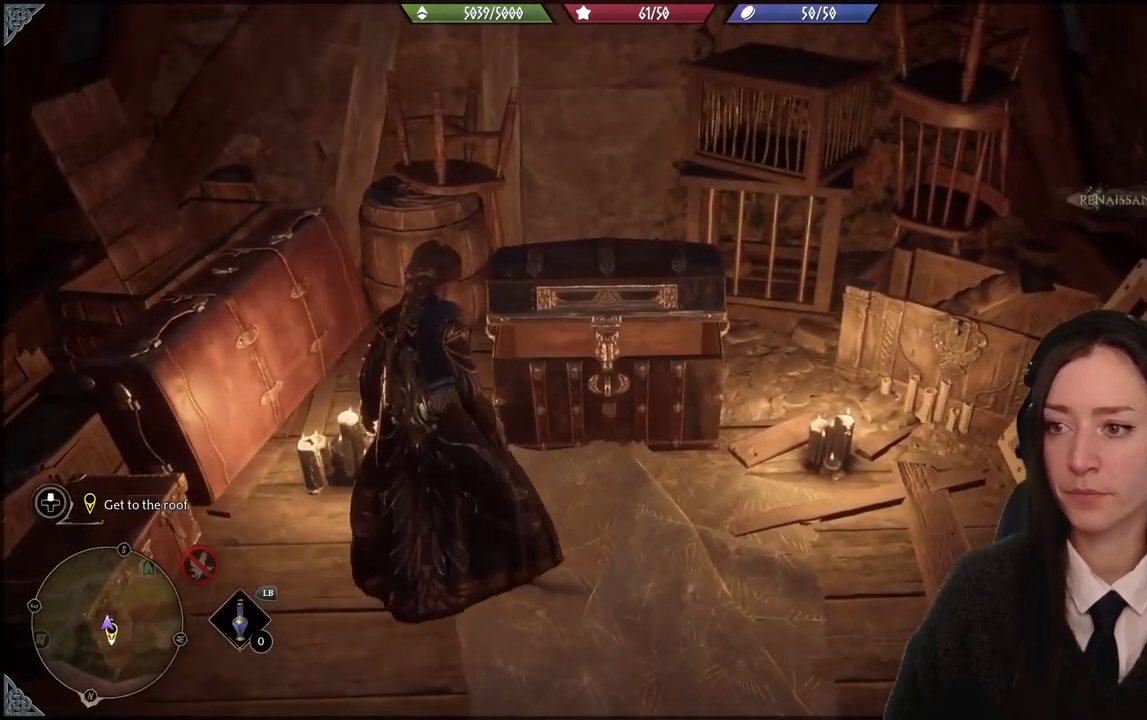
{"buttons": [], "left_stick": "center", "right_stick": "right", "events": [[301, "left_stick", "down-right"], [301, "right_stick", "right"], [501, "left_stick", "center"]]}
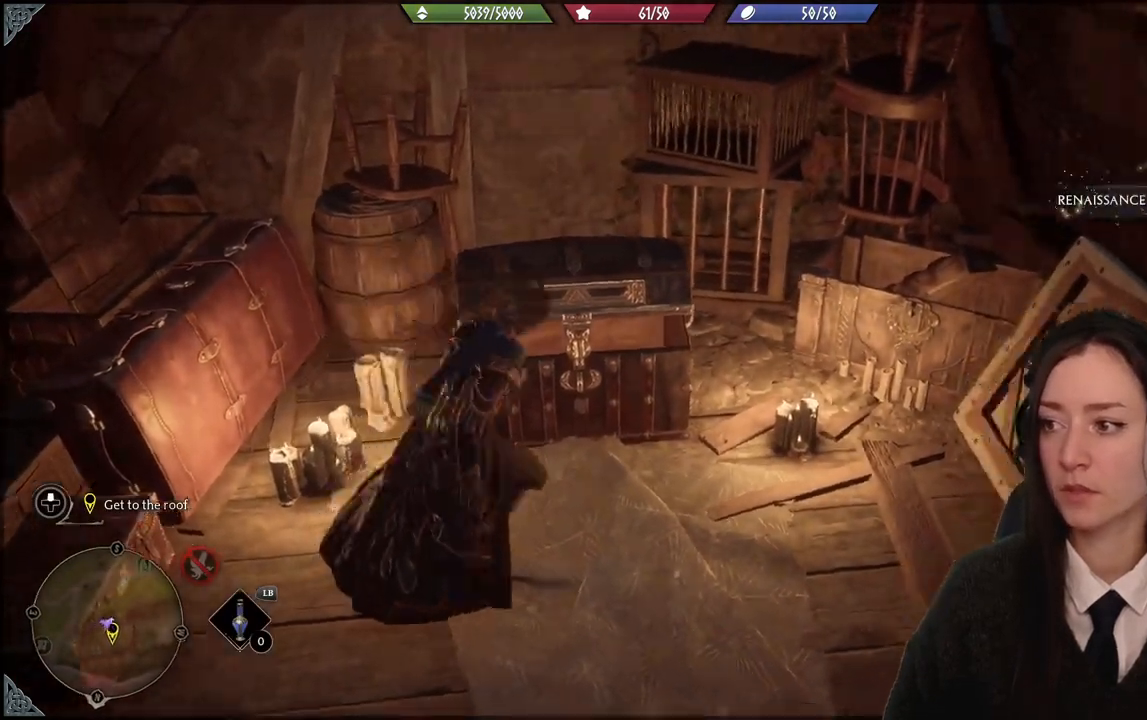
{"buttons": [], "left_stick": "center", "right_stick": "right", "events": []}
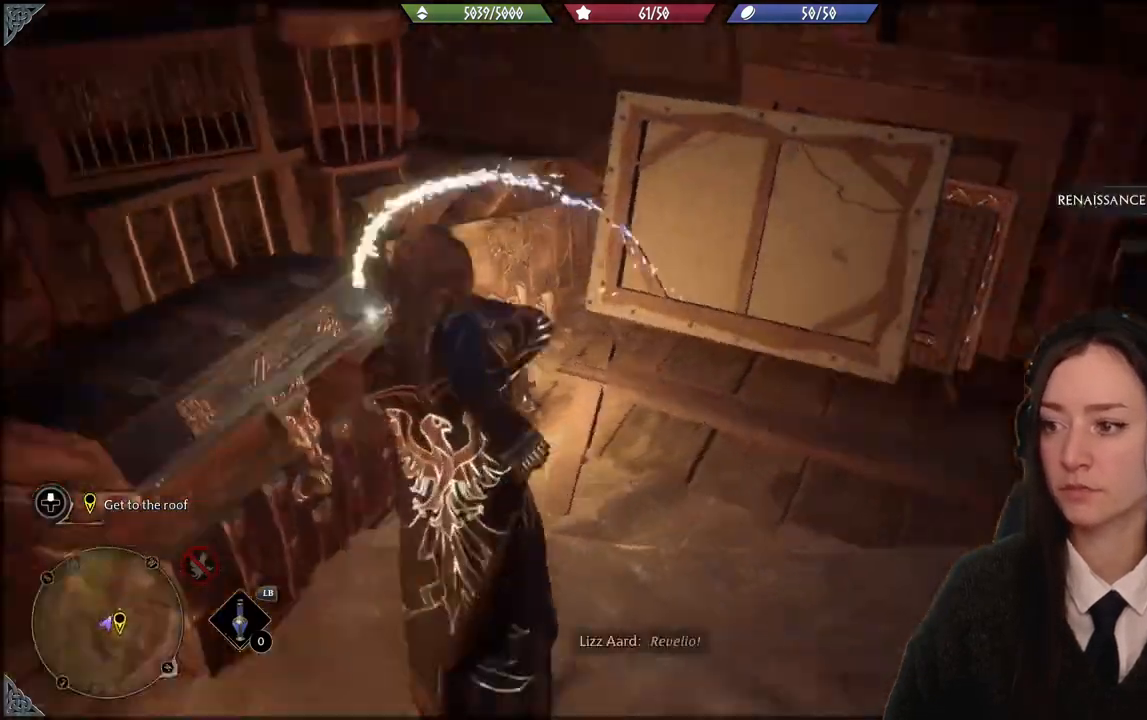
{"buttons": [], "left_stick": "up-right", "right_stick": "center", "events": [[101, "right_stick", "up-right"], [301, "right_stick", "center"], [334, "left_stick", "up-right"]]}
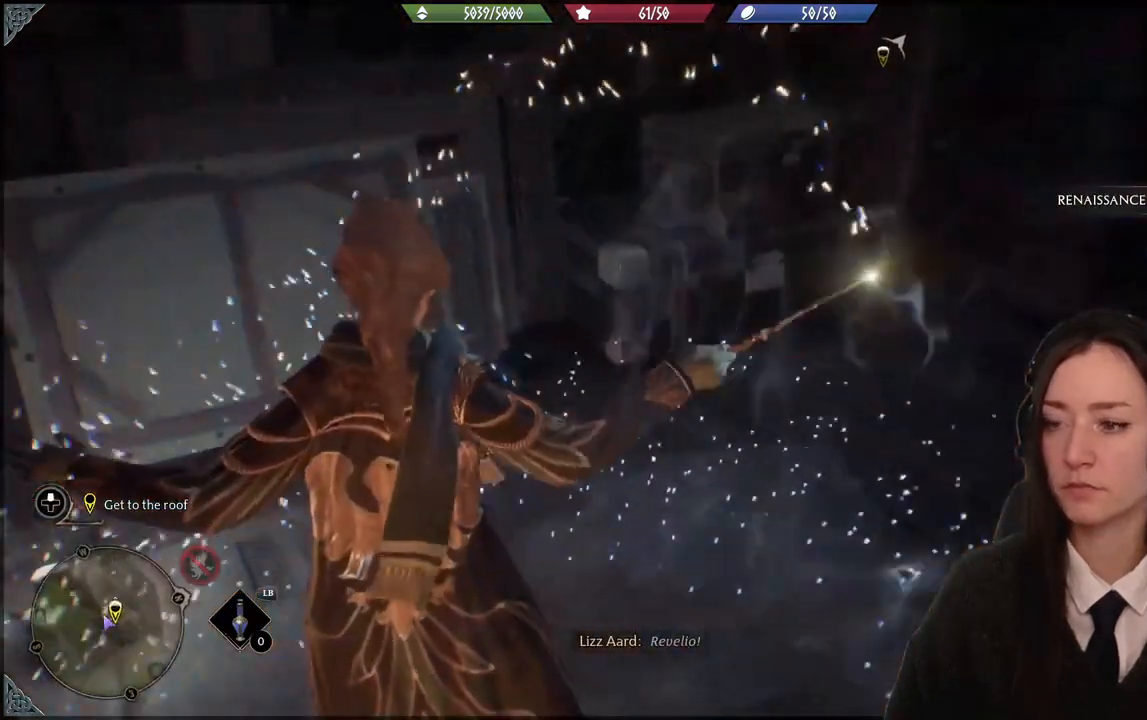
{"buttons": [], "left_stick": "up-right", "right_stick": "right", "events": [[100, "right_stick", "up-right"], [467, "right_stick", "right"]]}
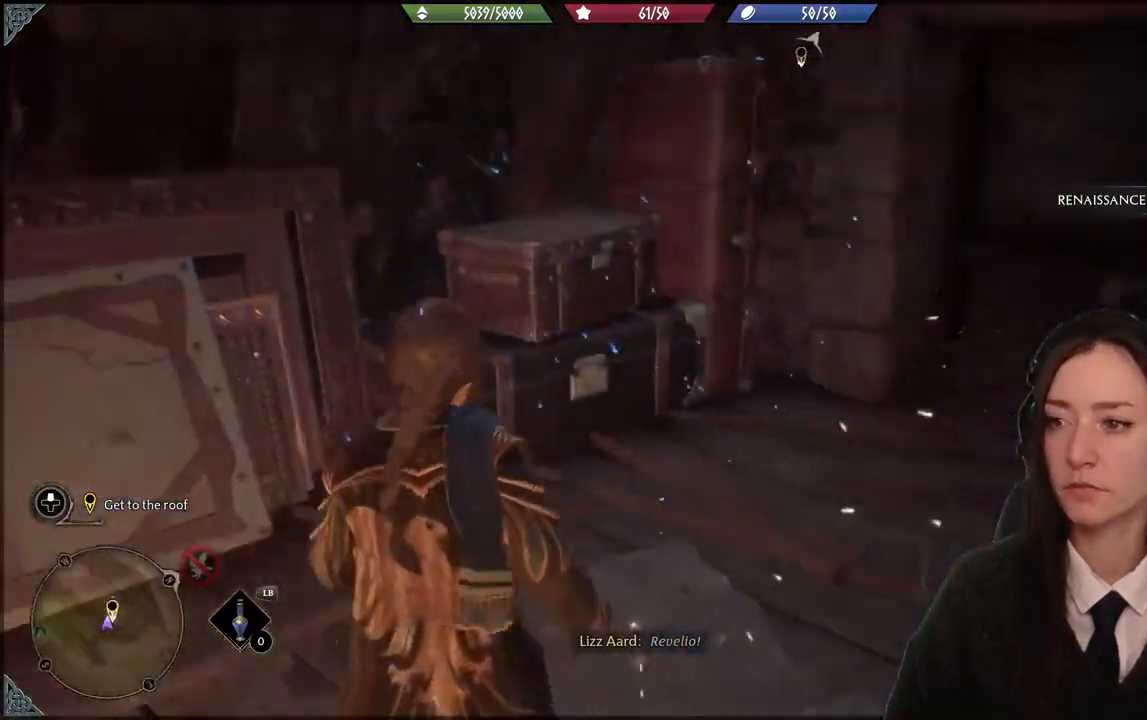
{"buttons": [], "left_stick": "up", "right_stick": "center", "events": [[301, "right_stick", "center"], [468, "left_stick", "up"]]}
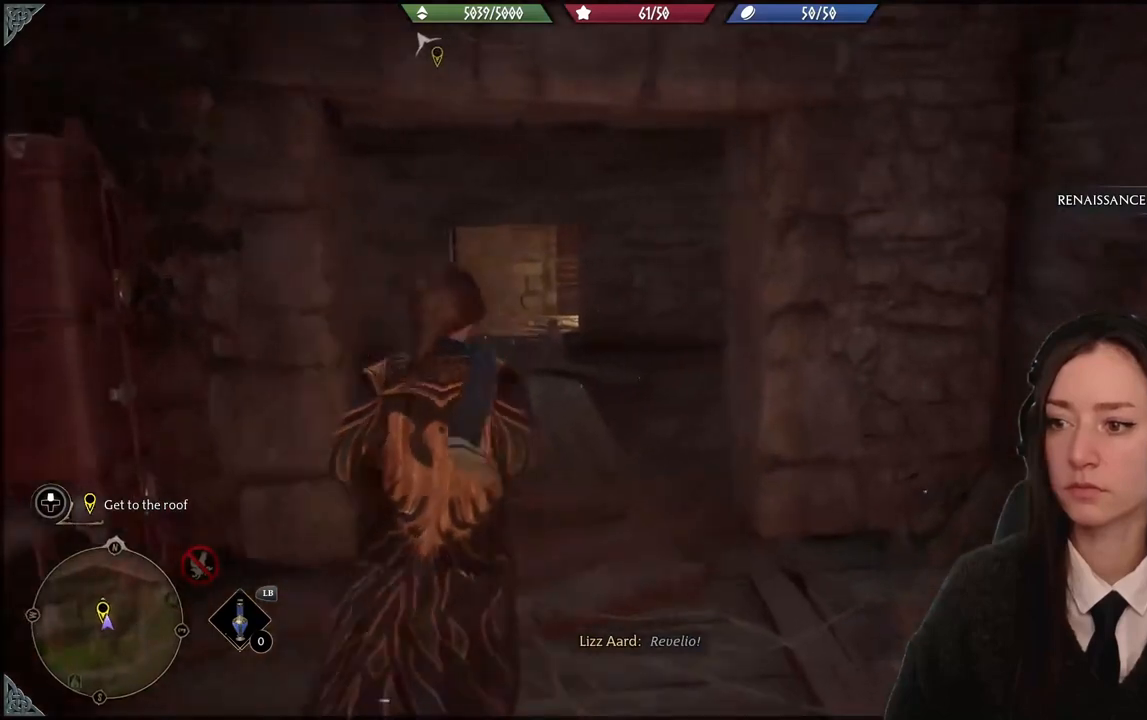
{"buttons": [], "left_stick": "up", "right_stick": "down-left", "events": [[367, "right_stick", "down-left"]]}
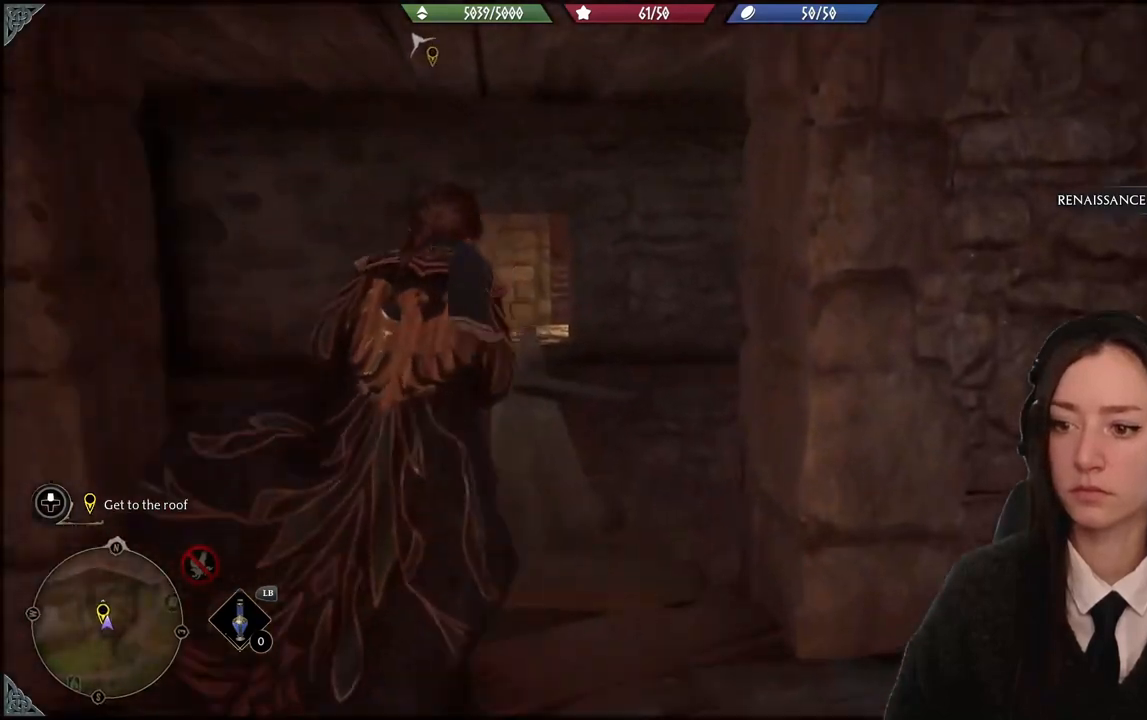
{"buttons": [], "left_stick": "up", "right_stick": "center", "events": [[67, "right_stick", "center"]]}
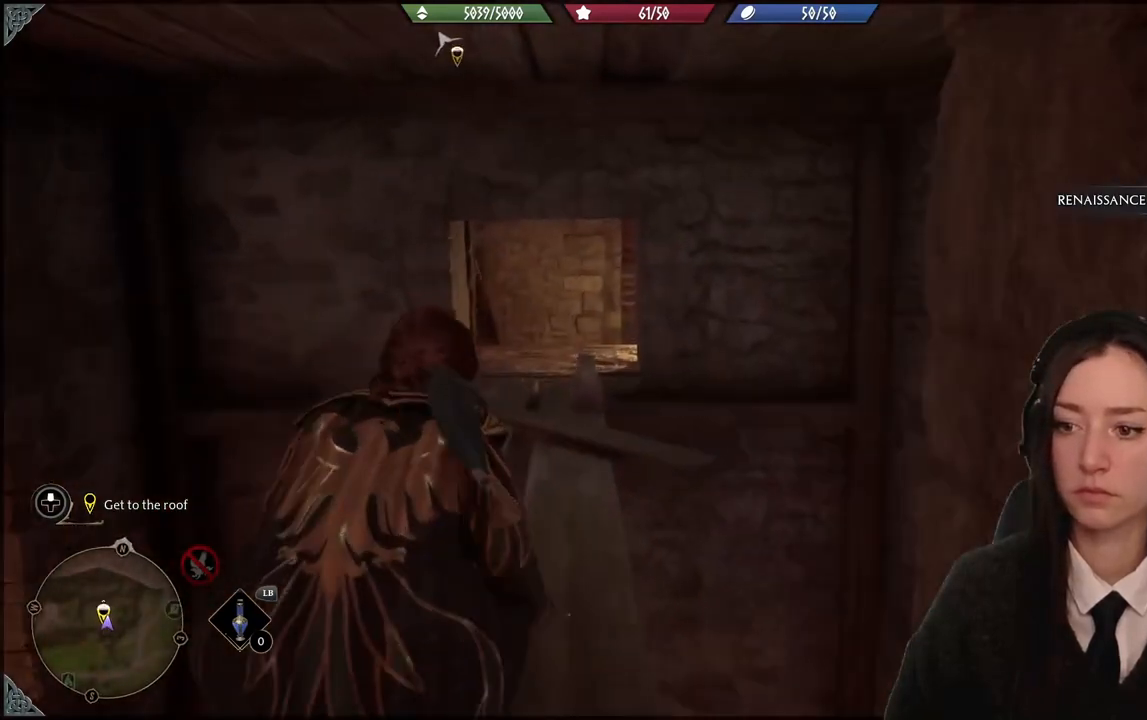
{"buttons": ["B"], "left_stick": "up", "right_stick": "center", "events": [[434, "B", "down"]]}
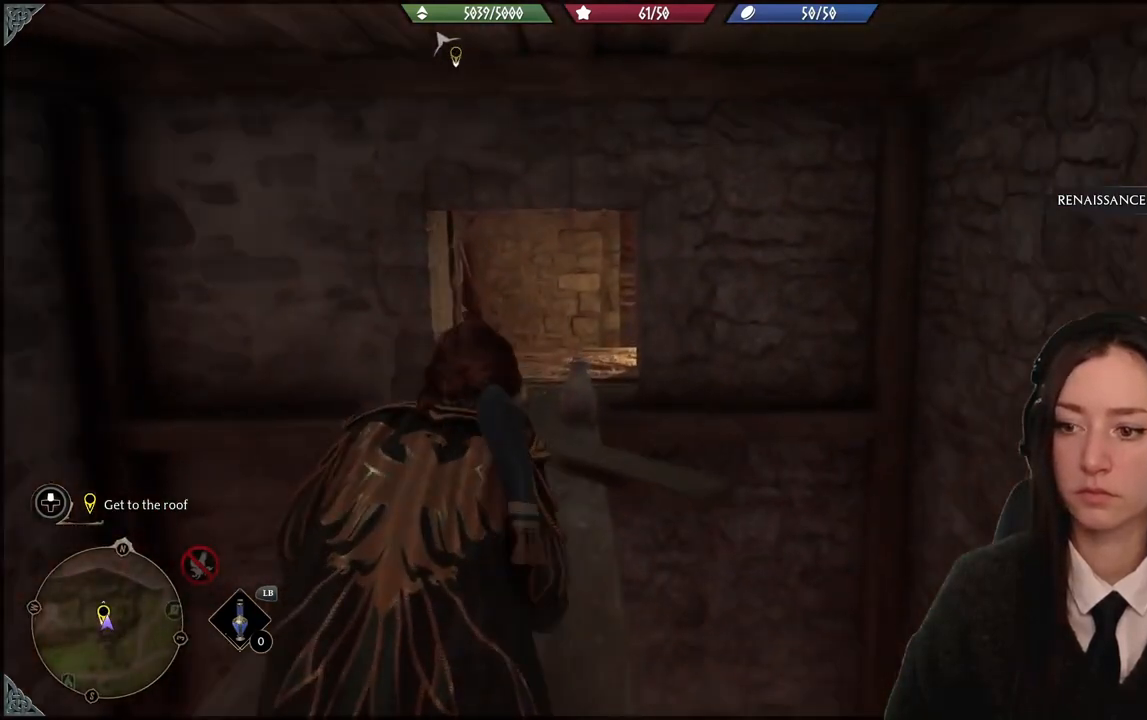
{"buttons": [], "left_stick": "up-left", "right_stick": "center", "events": [[101, "B", "up"], [201, "left_stick", "up-left"]]}
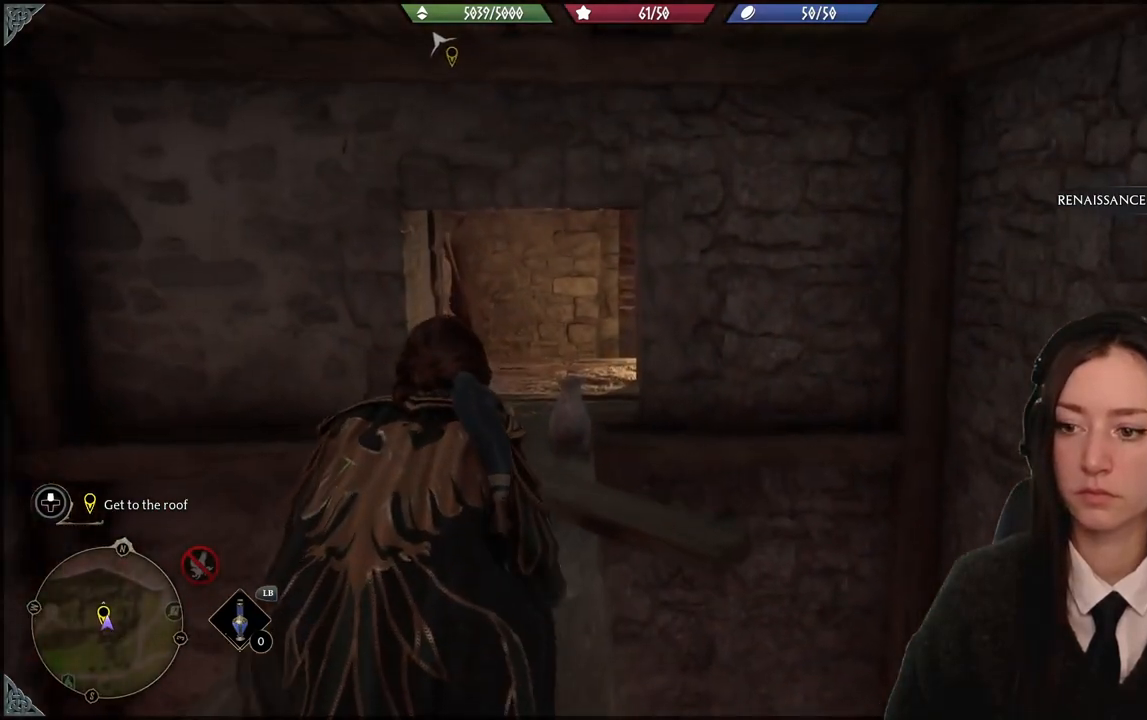
{"buttons": [], "left_stick": "up-left", "right_stick": "center", "events": []}
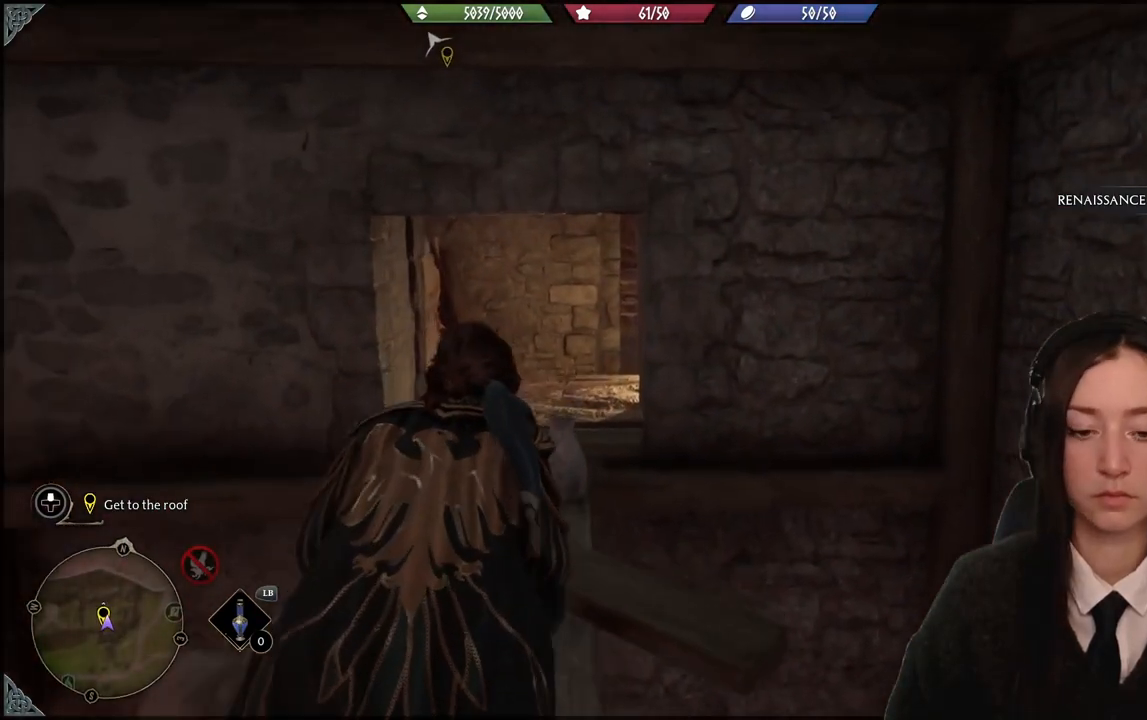
{"buttons": [], "left_stick": "up-left", "right_stick": "center", "events": []}
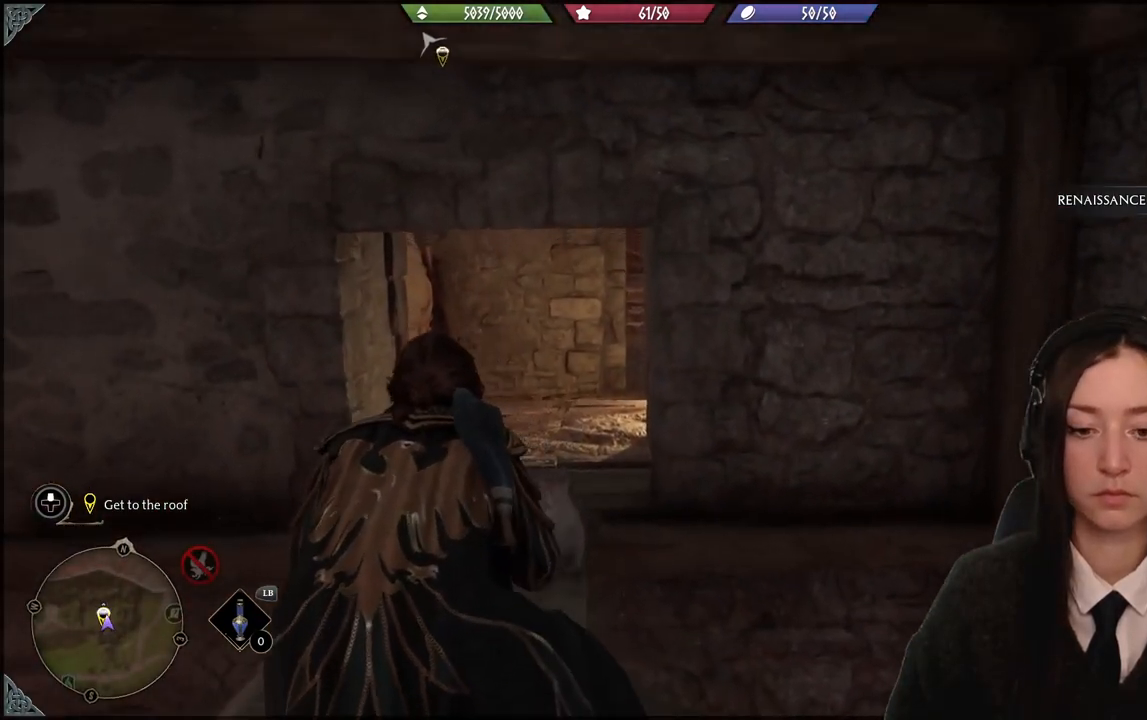
{"buttons": [], "left_stick": "up-left", "right_stick": "down-left", "events": [[467, "right_stick", "down-left"]]}
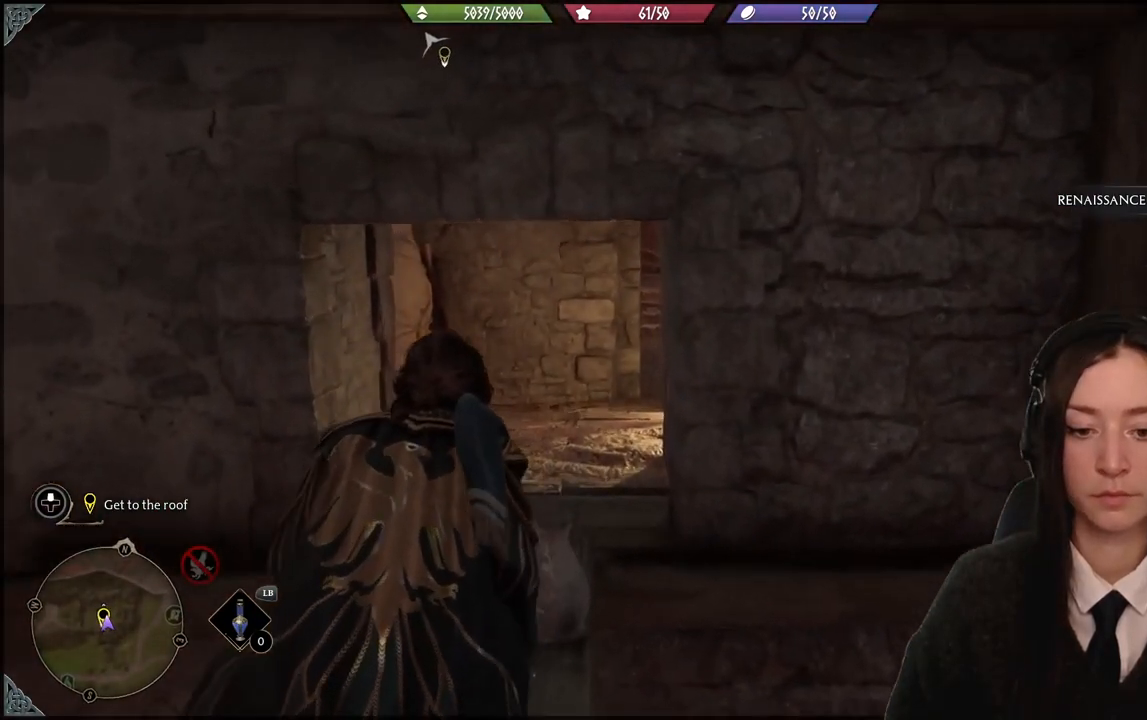
{"buttons": [], "left_stick": "up-left", "right_stick": "center", "events": [[134, "right_stick", "center"]]}
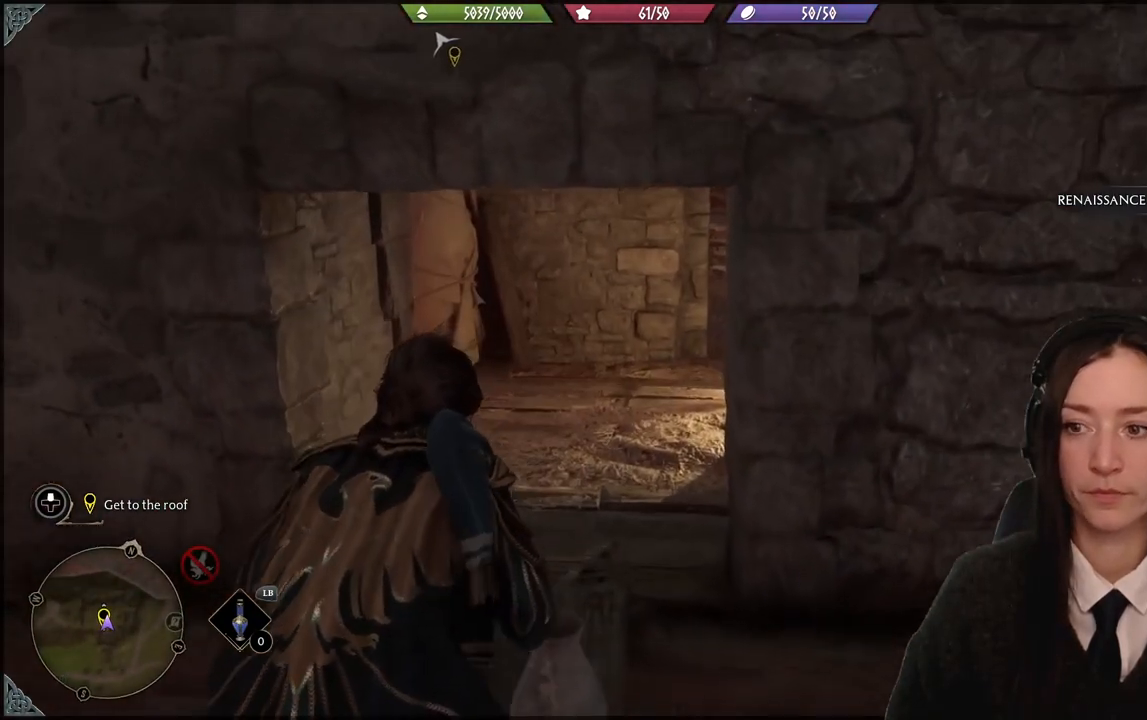
{"buttons": [], "left_stick": "up", "right_stick": "center", "events": [[400, "left_stick", "up"]]}
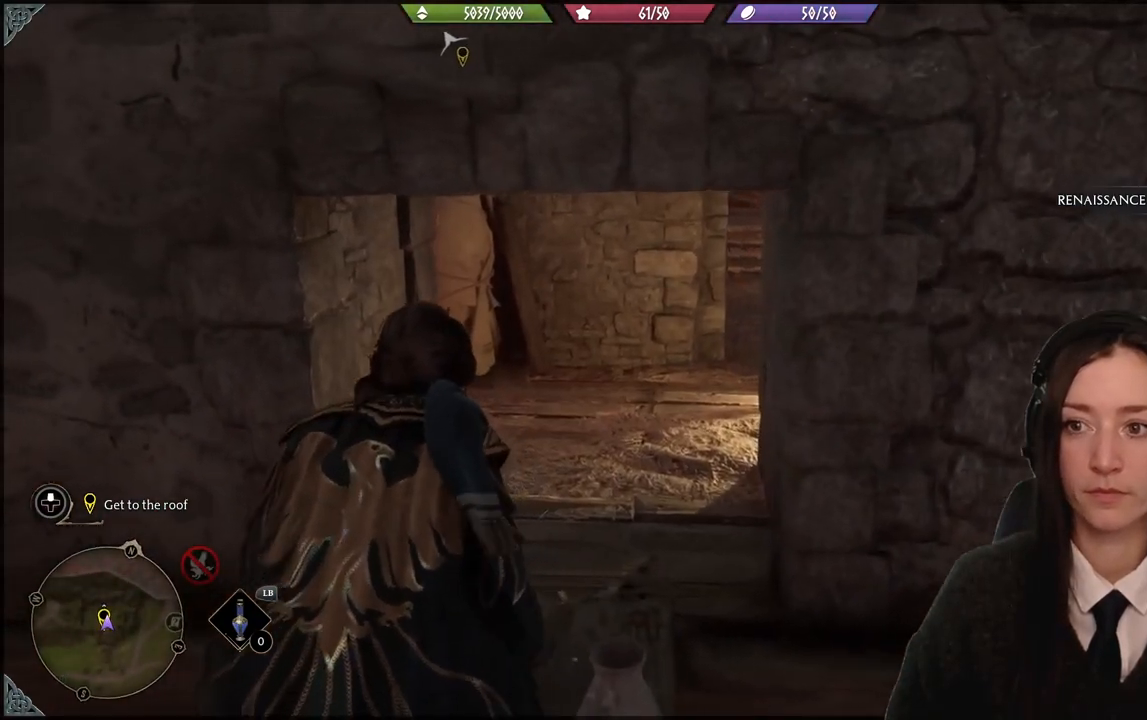
{"buttons": [], "left_stick": "up", "right_stick": "center", "events": [[167, "right_stick", "down-right"], [434, "right_stick", "center"]]}
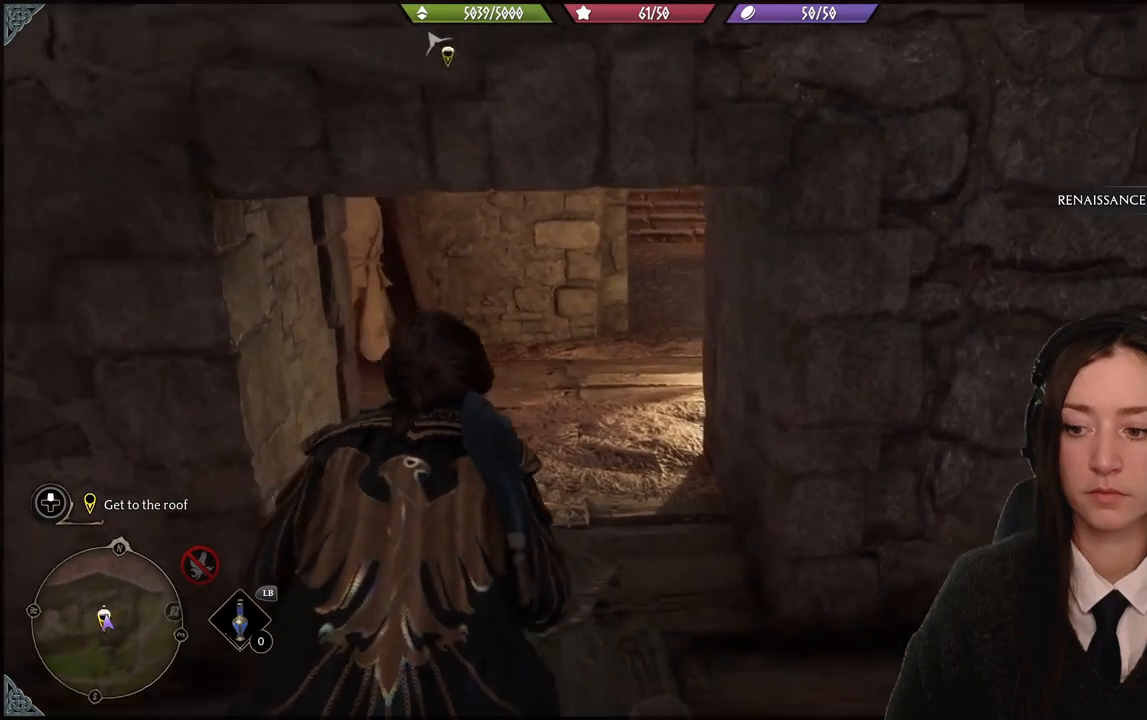
{"buttons": [], "left_stick": "up", "right_stick": "center", "events": []}
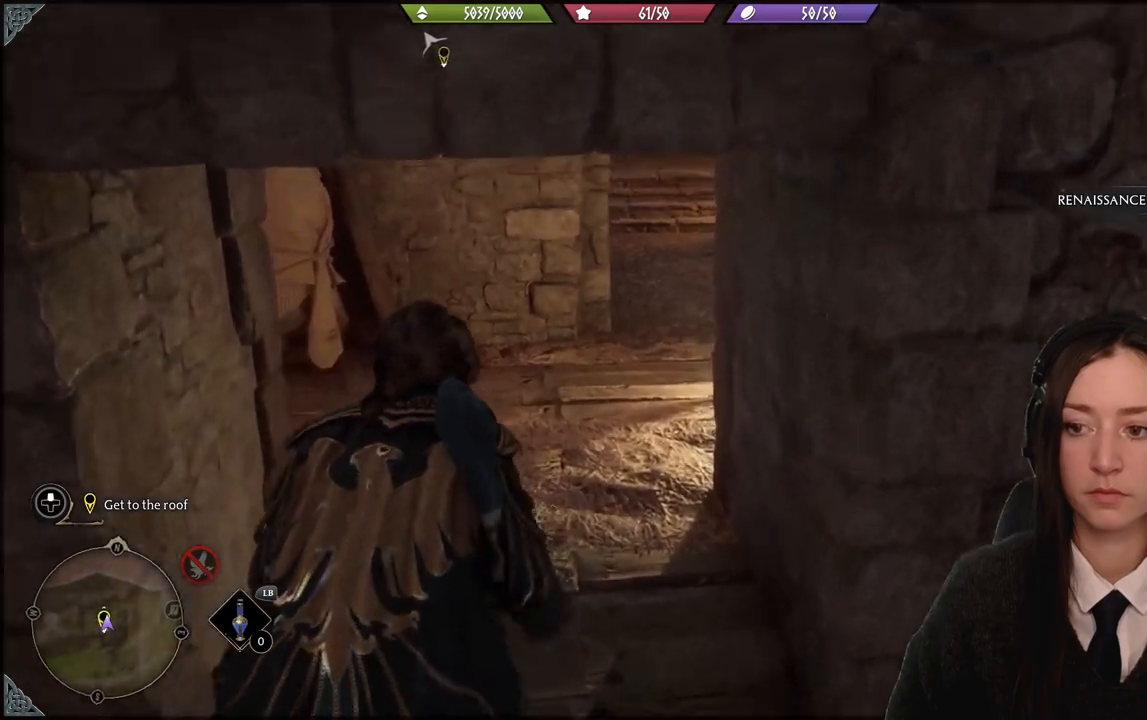
{"buttons": [], "left_stick": "up", "right_stick": "left", "events": [[167, "right_stick", "left"]]}
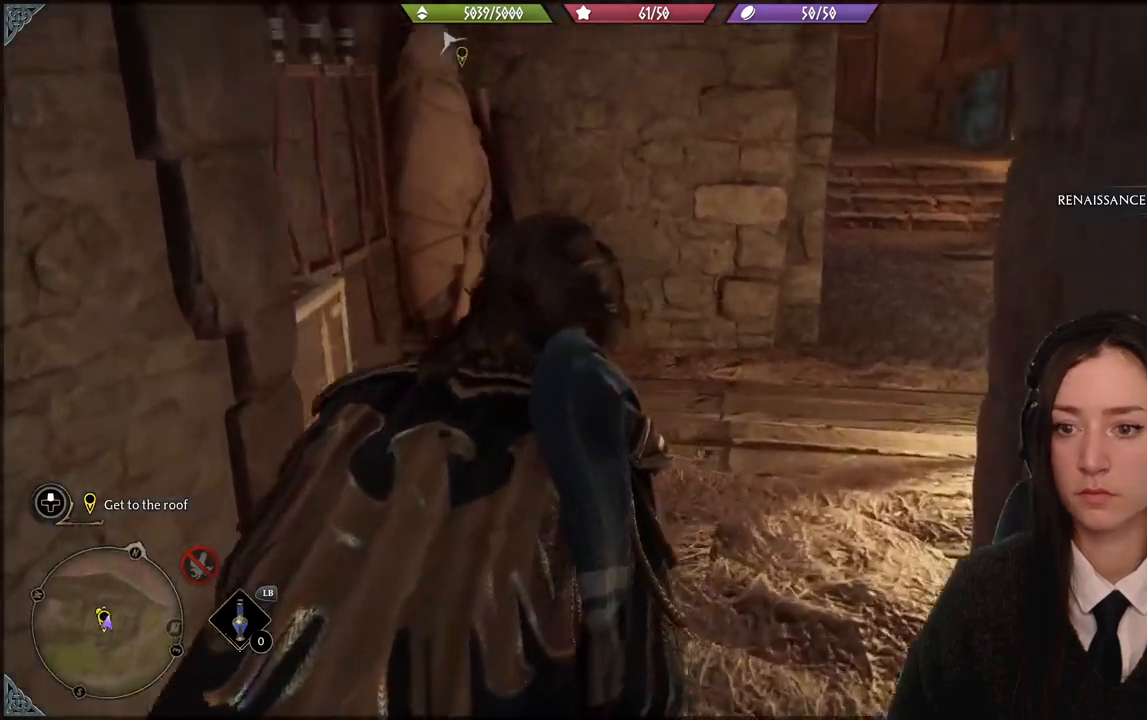
{"buttons": [], "left_stick": "up", "right_stick": "center", "events": [[267, "right_stick", "center"]]}
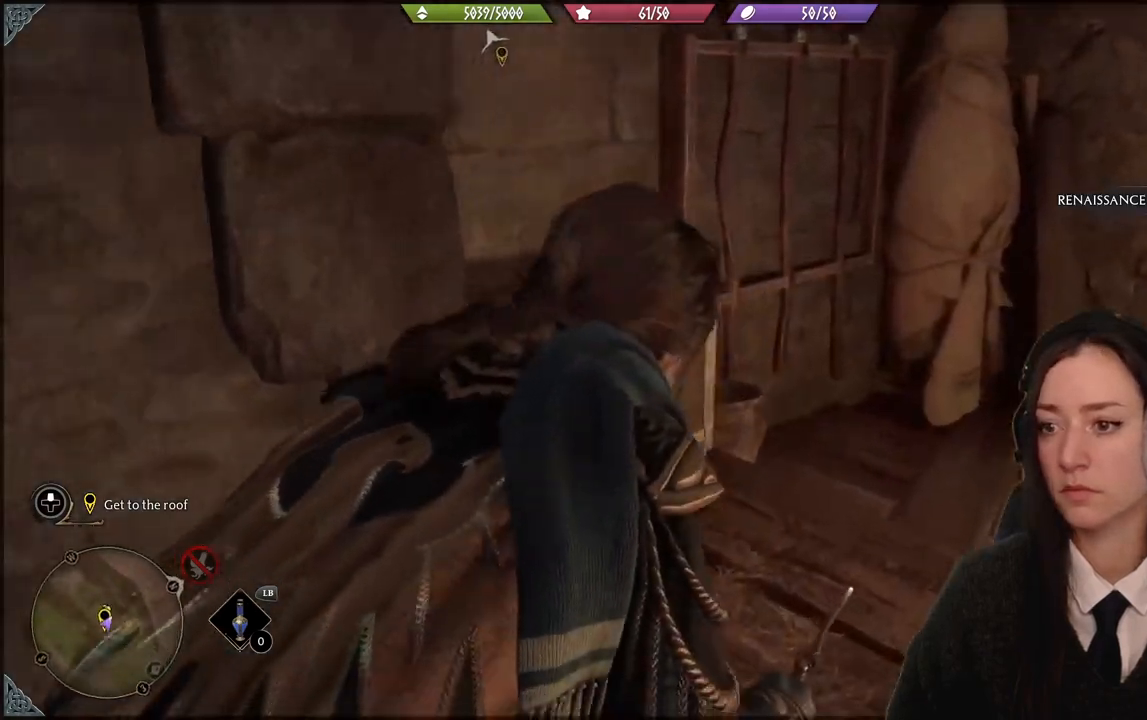
{"buttons": [], "left_stick": "up-right", "right_stick": "right", "events": [[101, "right_stick", "right"], [201, "left_stick", "up-right"]]}
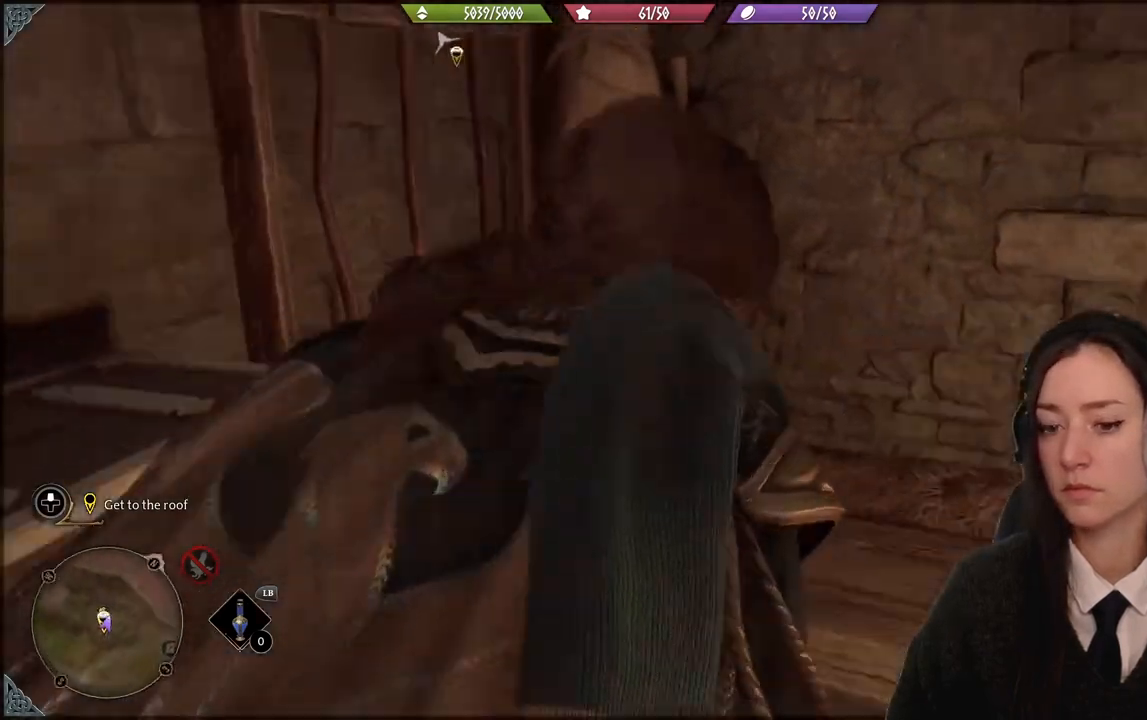
{"buttons": [], "left_stick": "up", "right_stick": "center", "events": [[133, "left_stick", "up"], [367, "right_stick", "center"]]}